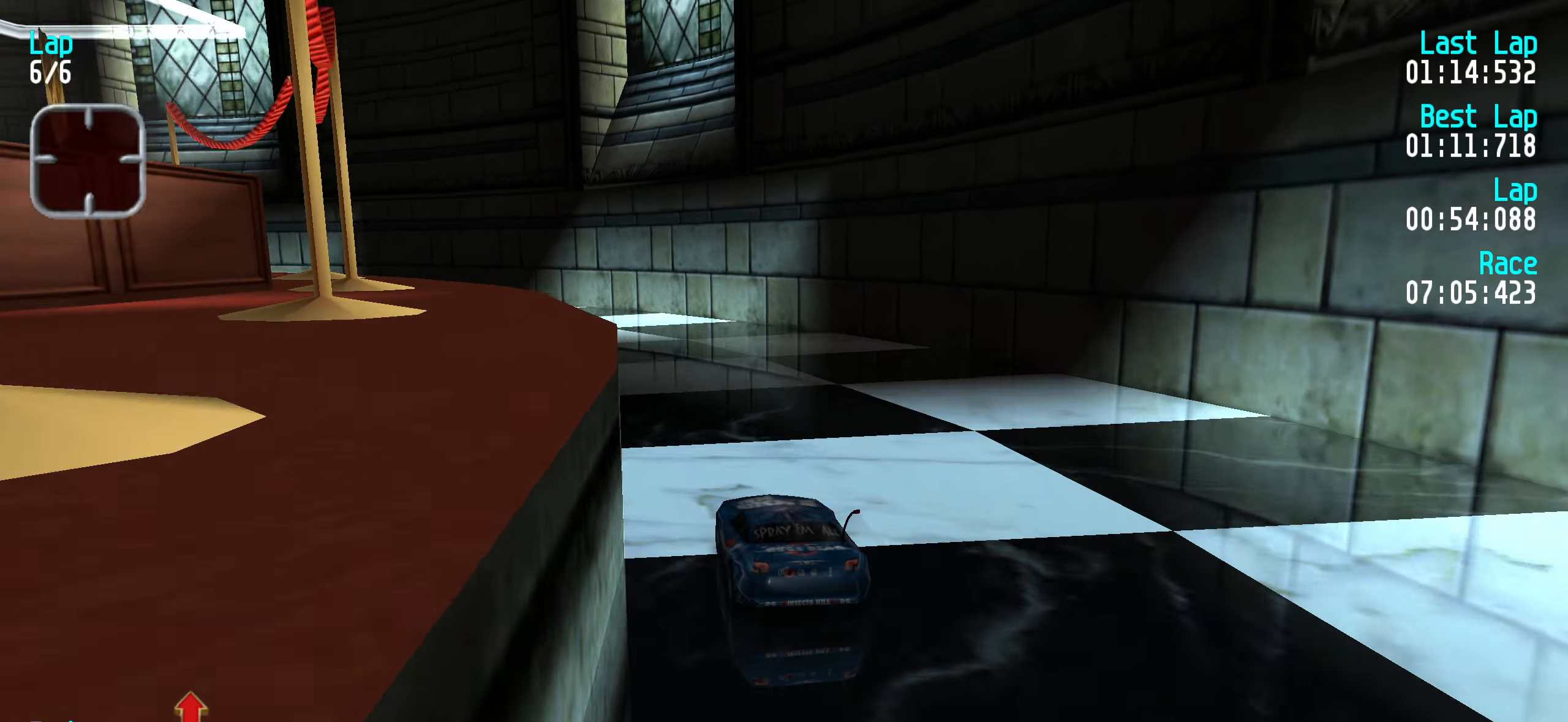
Gameplay with keyboard; each line is a JSON object with the keys held at the frame after it. "events" lists presses ("down") and releases ("up") of "down", "left", "right" and "up" between this image and that frame as [ms after this image, input, new state], when the widget could be followed in between. No other keys are recorded. Mouse input is not recorded.
{"keys": ["up"], "events": [[83, "left", "up"], [183, "left", "down"], [283, "left", "up"], [317, "left", "down"], [467, "left", "up"]]}
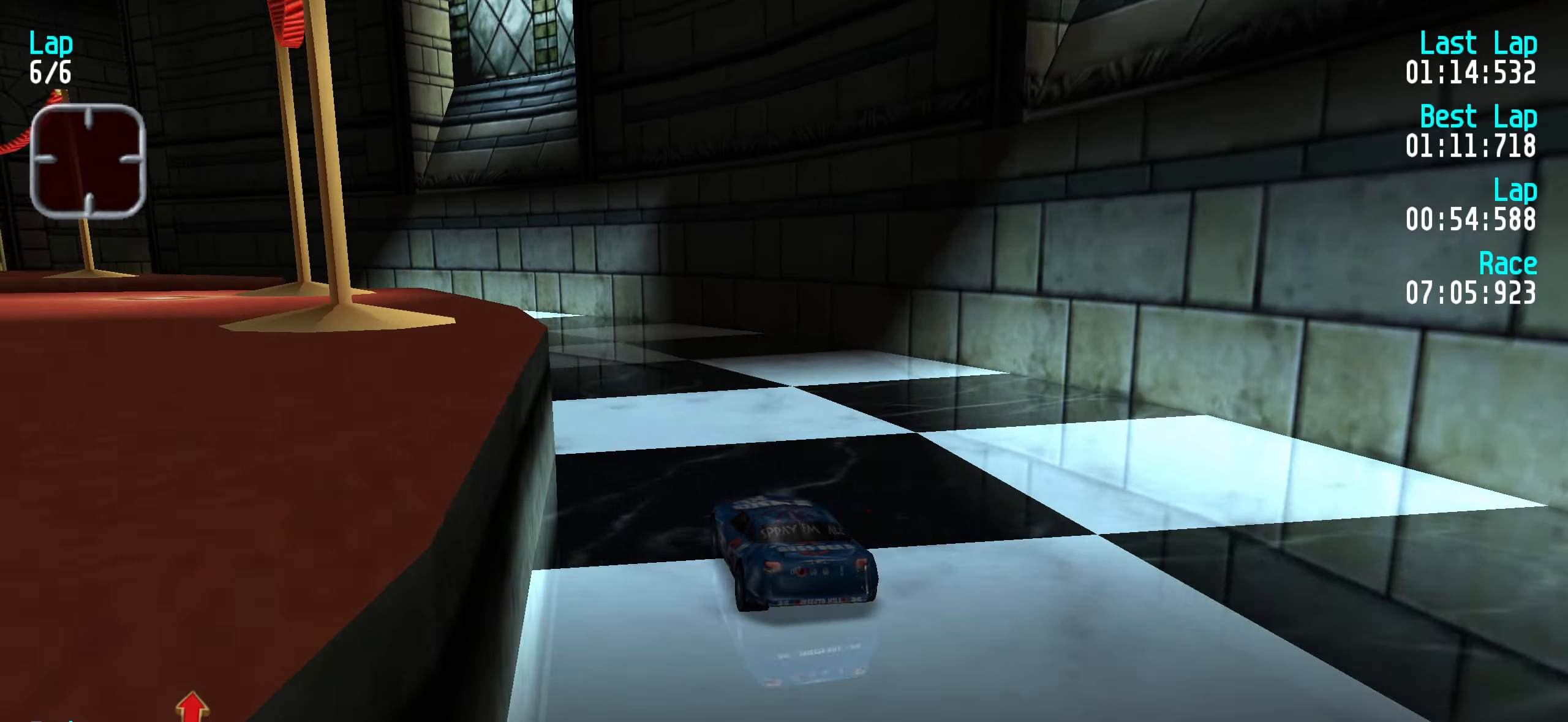
{"keys": ["up"], "events": [[17, "left", "down"], [150, "left", "up"], [200, "left", "down"], [283, "left", "up"], [383, "left", "down"], [483, "left", "up"]]}
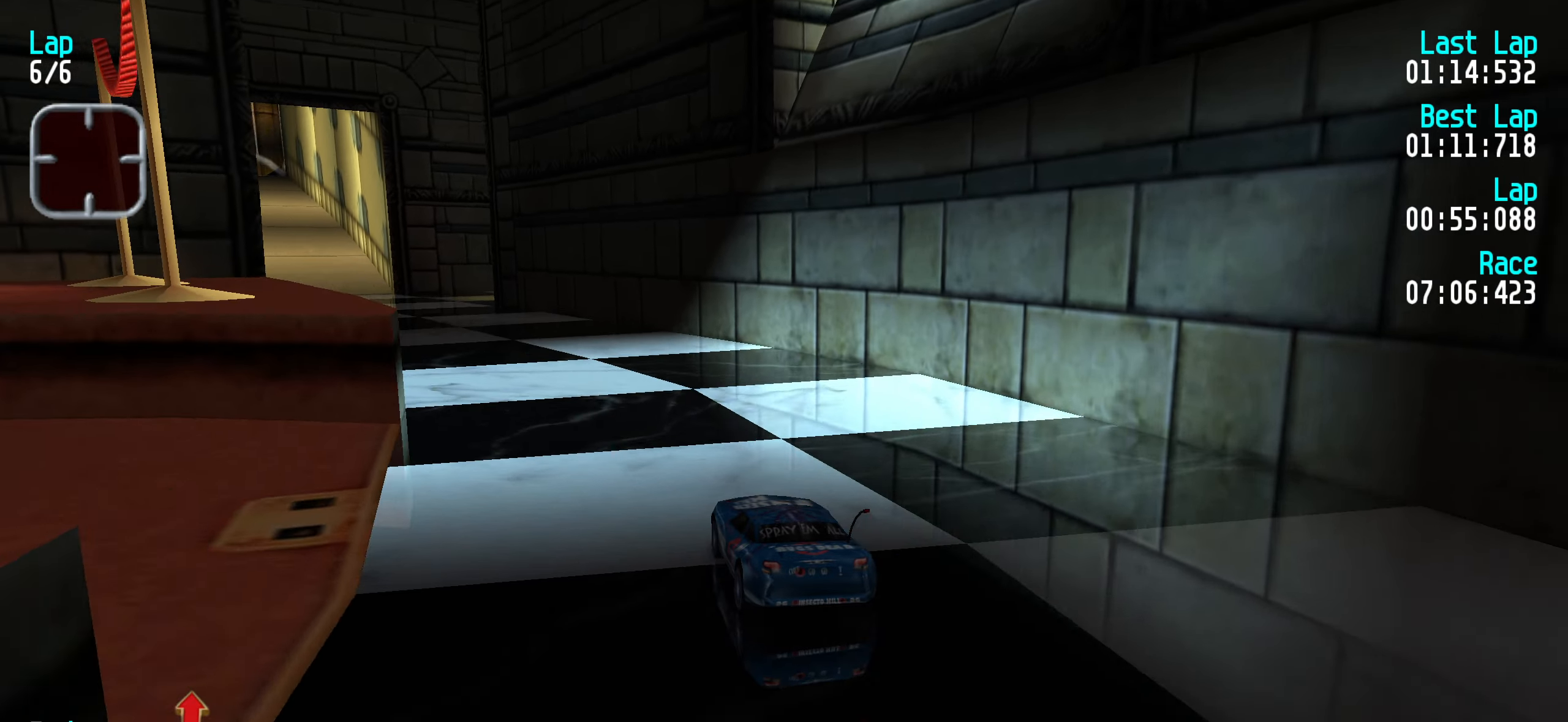
{"keys": ["up"], "events": [[33, "left", "down"], [117, "left", "up"], [217, "left", "down"], [267, "left", "up"], [350, "left", "down"], [450, "left", "up"]]}
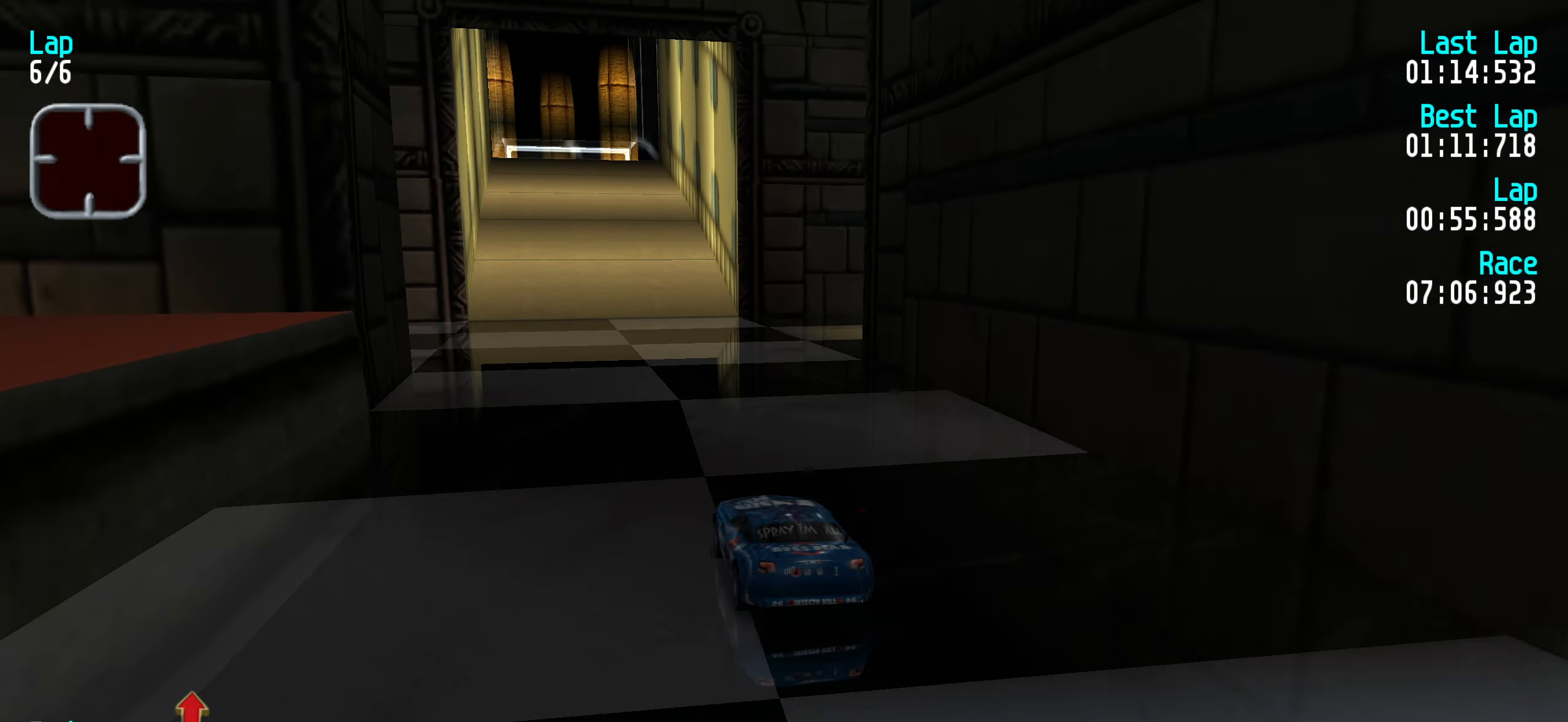
{"keys": ["up"], "events": [[317, "left", "down"], [367, "left", "up"]]}
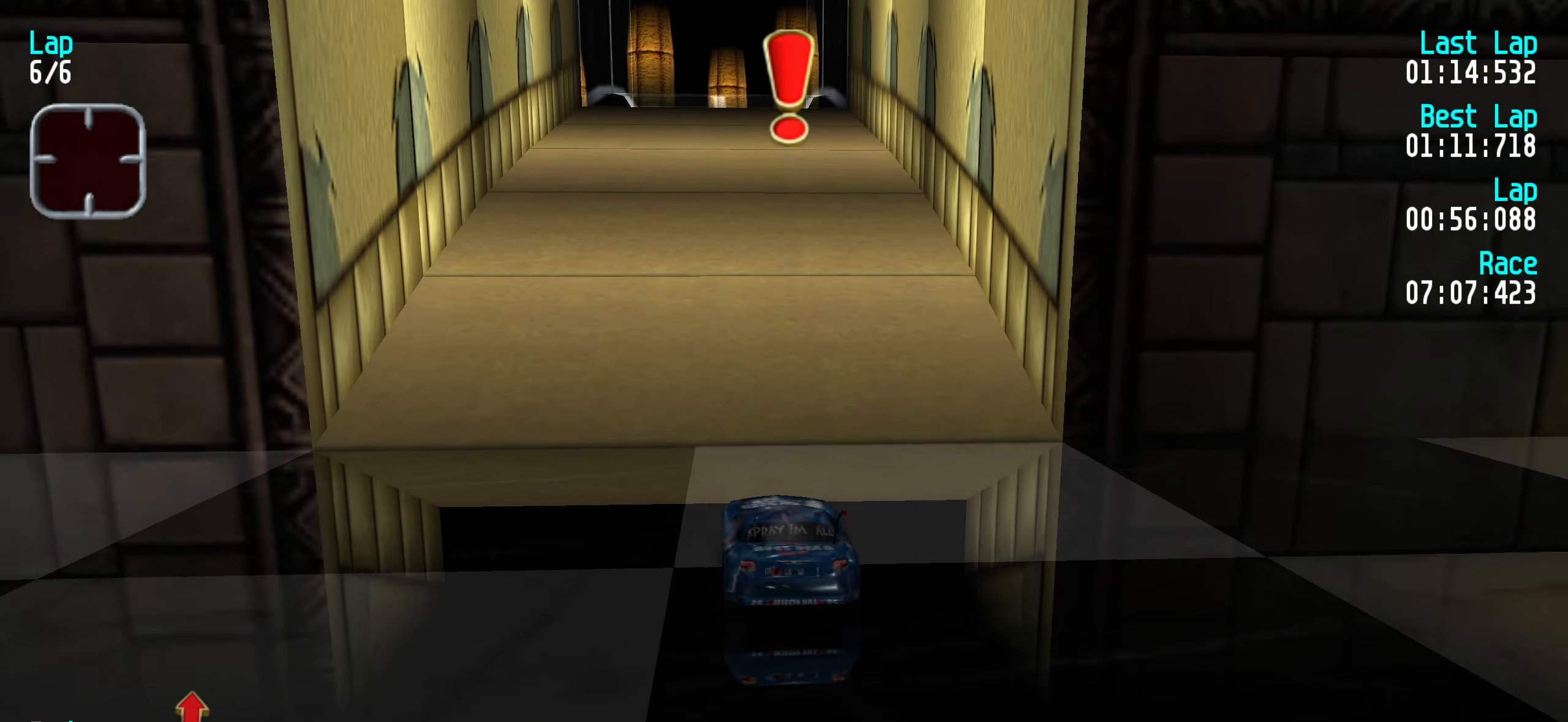
{"keys": ["up"], "events": []}
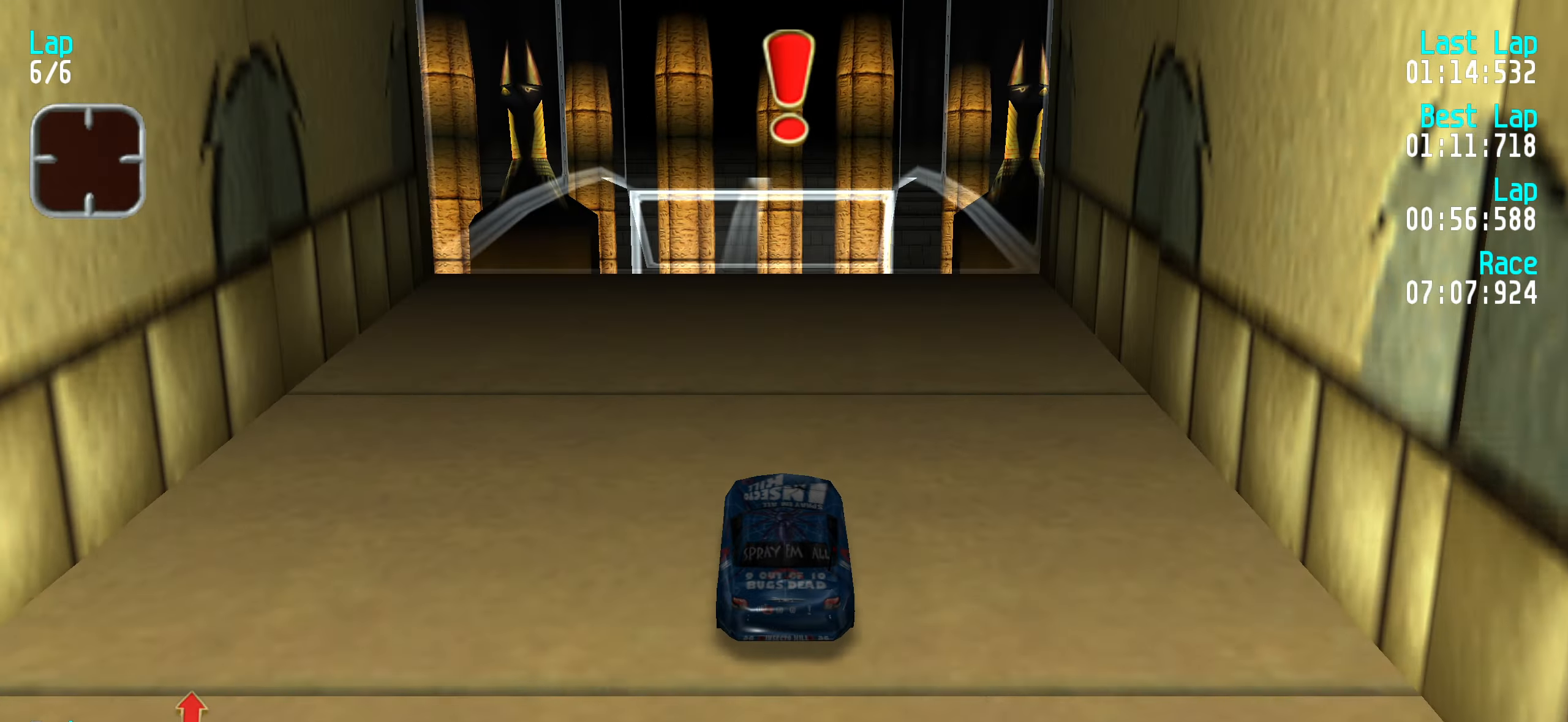
{"keys": ["up"], "events": [[117, "right", "down"], [167, "right", "up"]]}
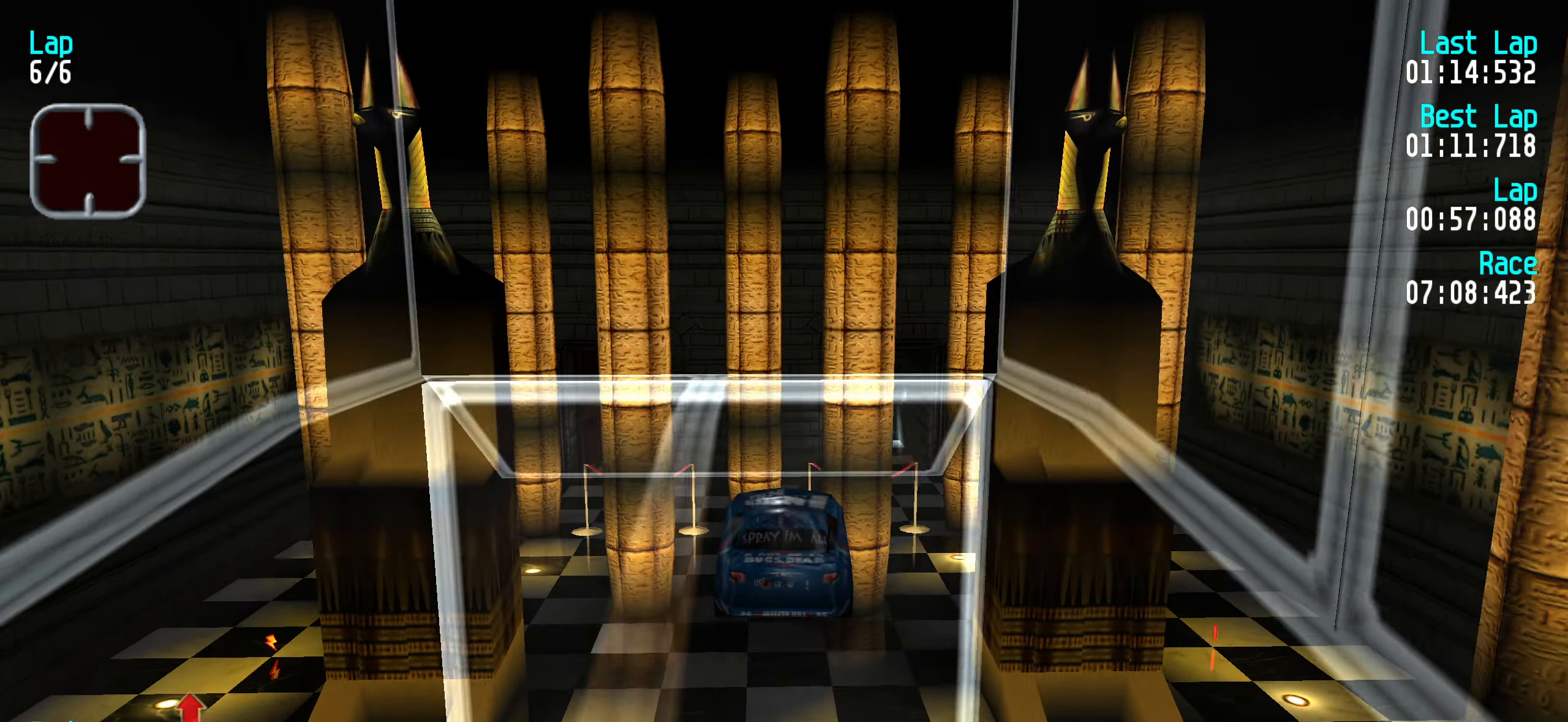
{"keys": ["up"], "events": []}
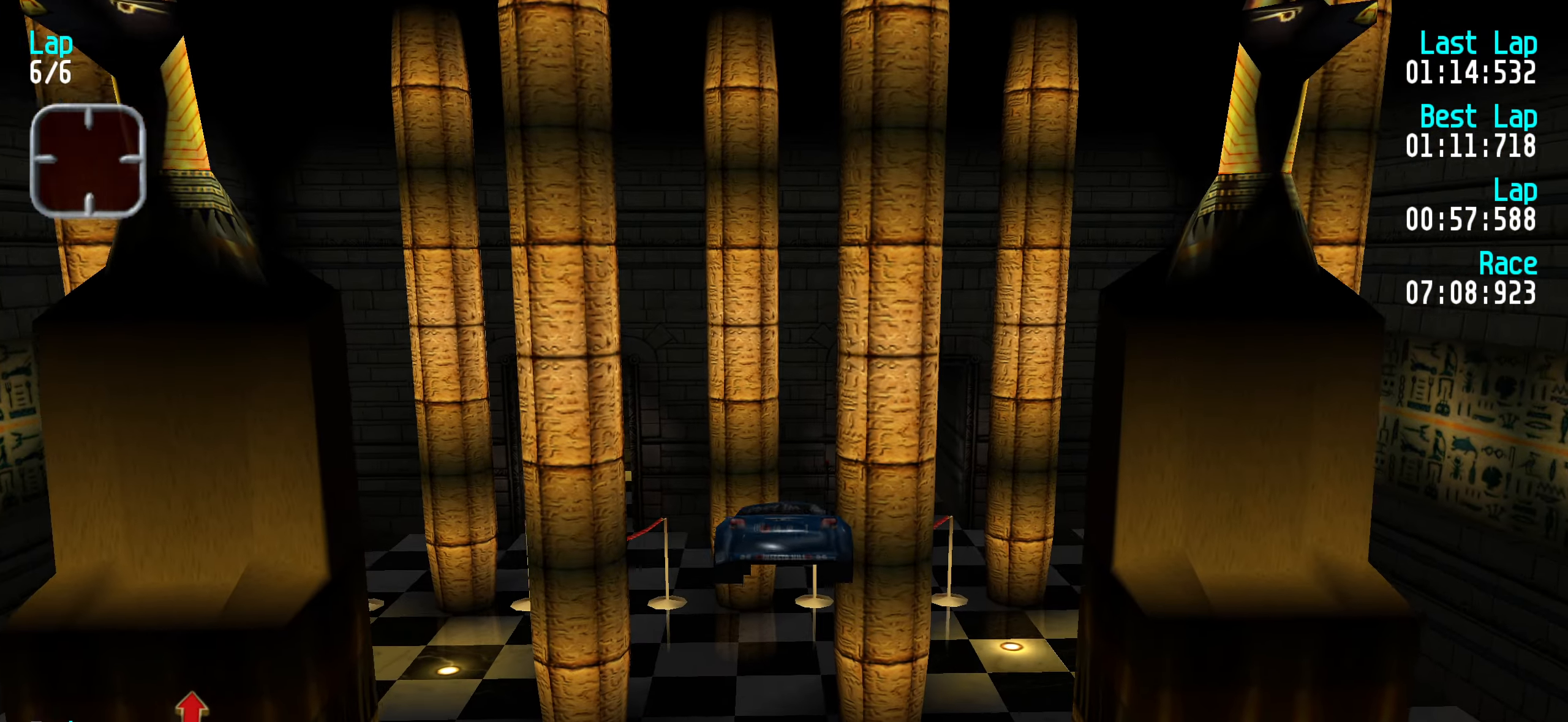
{"keys": ["up"], "events": []}
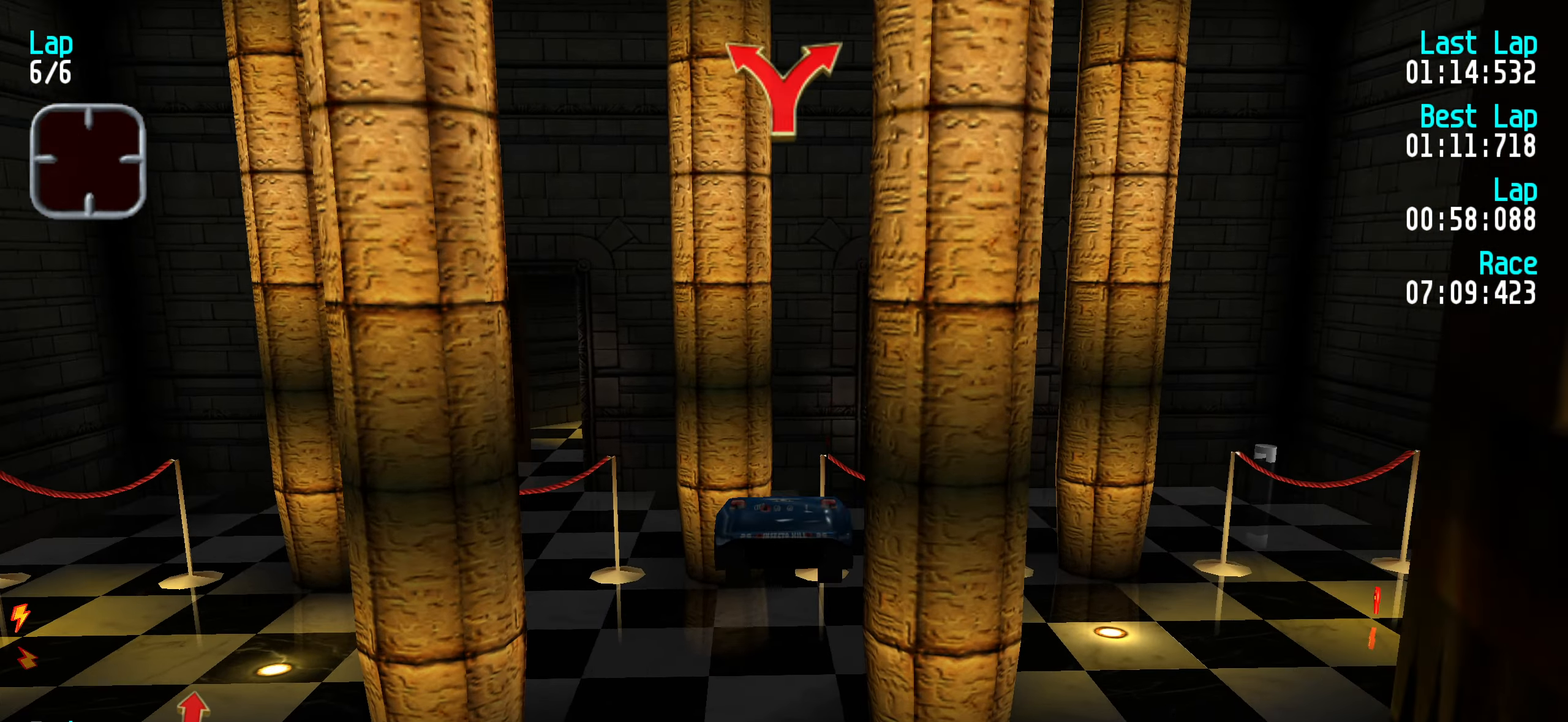
{"keys": ["up"], "events": []}
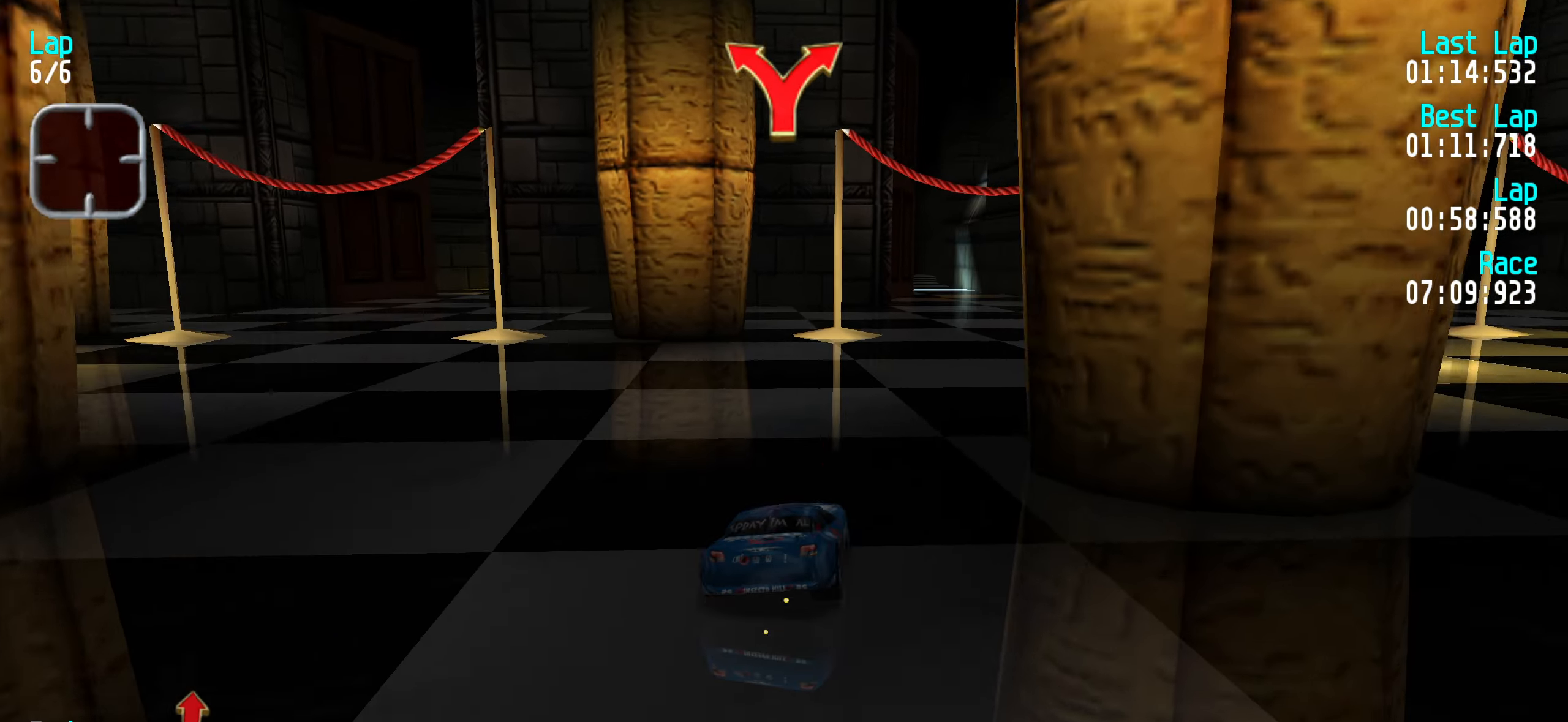
{"keys": ["up"], "events": [[50, "right", "down"], [100, "right", "up"], [267, "left", "down"], [317, "left", "up"]]}
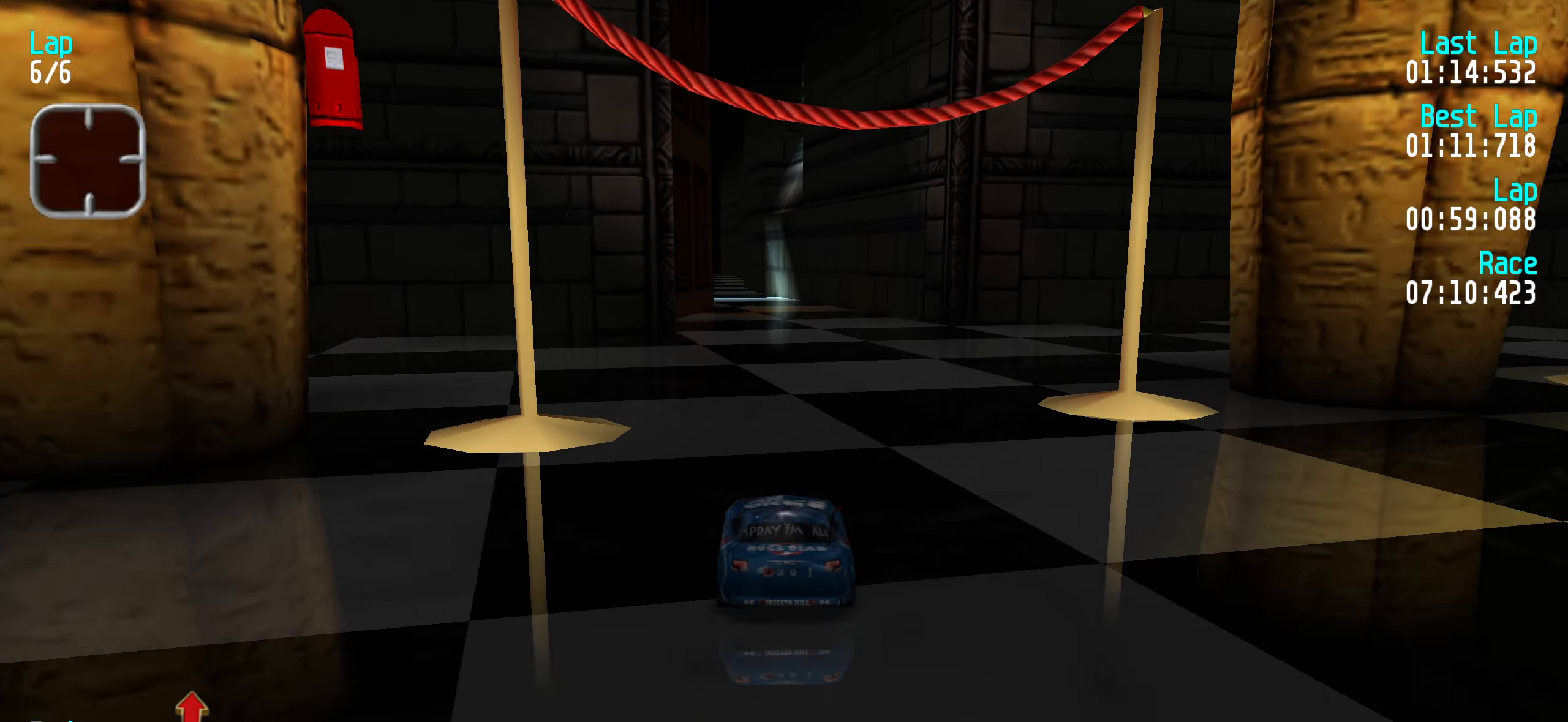
{"keys": ["up"], "events": [[333, "left", "down"], [383, "left", "up"]]}
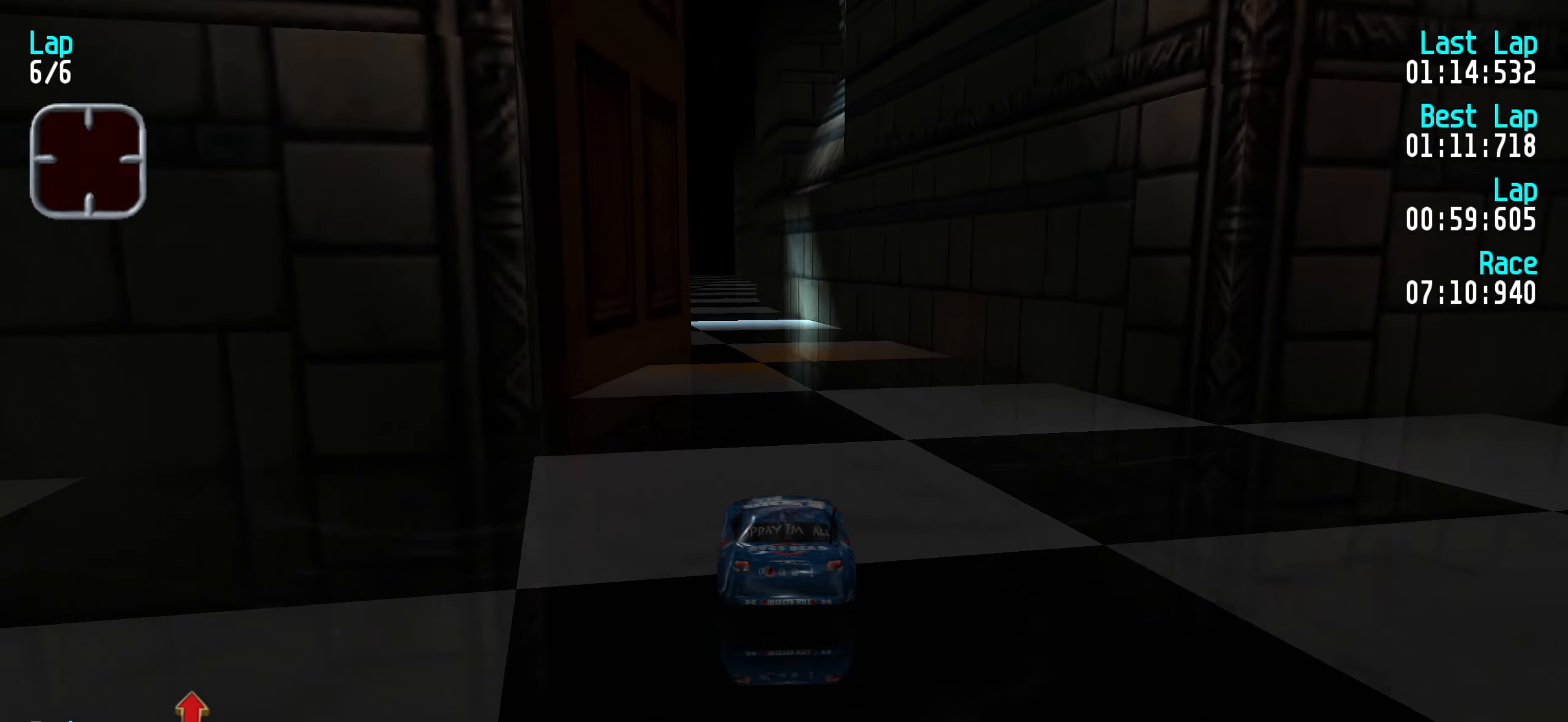
{"keys": ["up"], "events": [[100, "left", "down"], [150, "left", "up"], [333, "left", "down"], [383, "left", "up"]]}
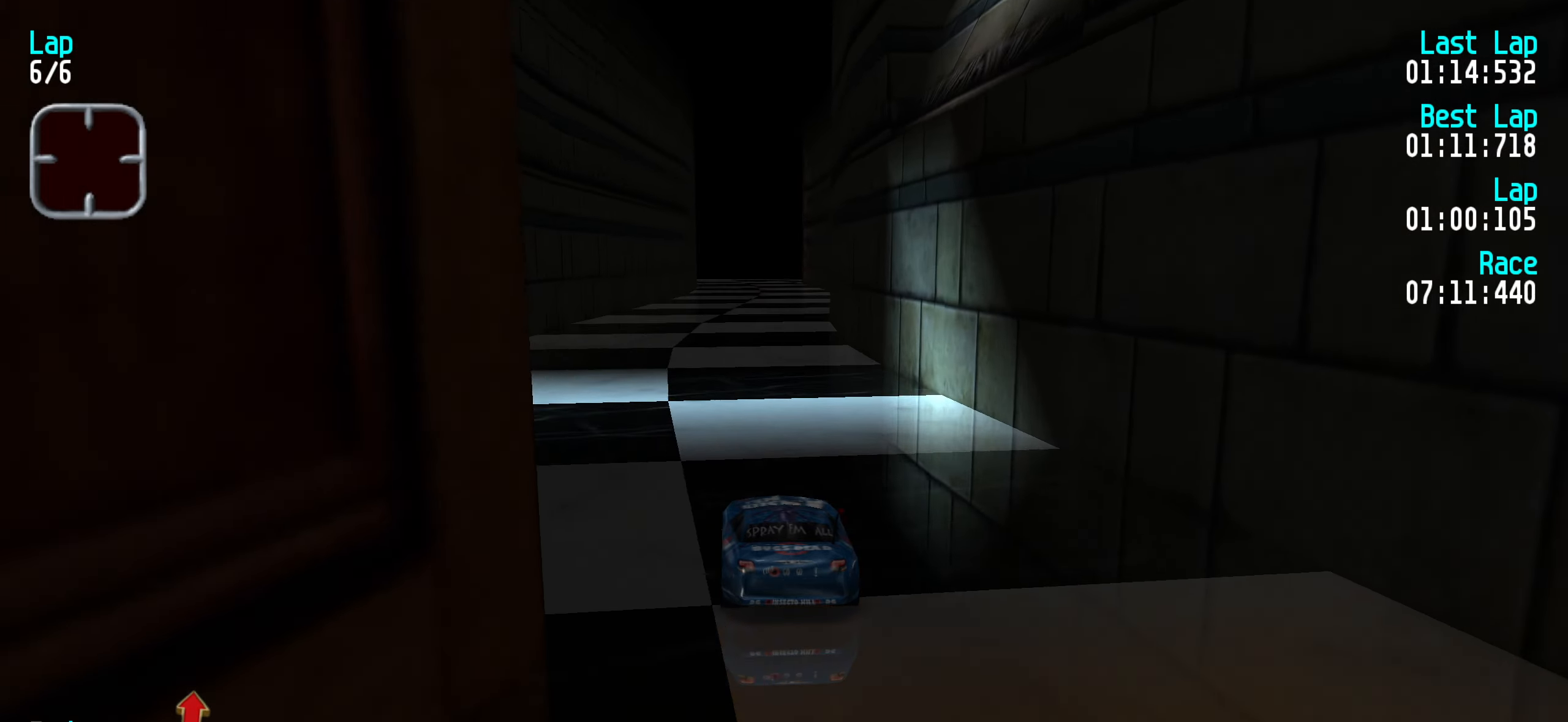
{"keys": ["up"], "events": [[17, "left", "down"], [67, "left", "up"]]}
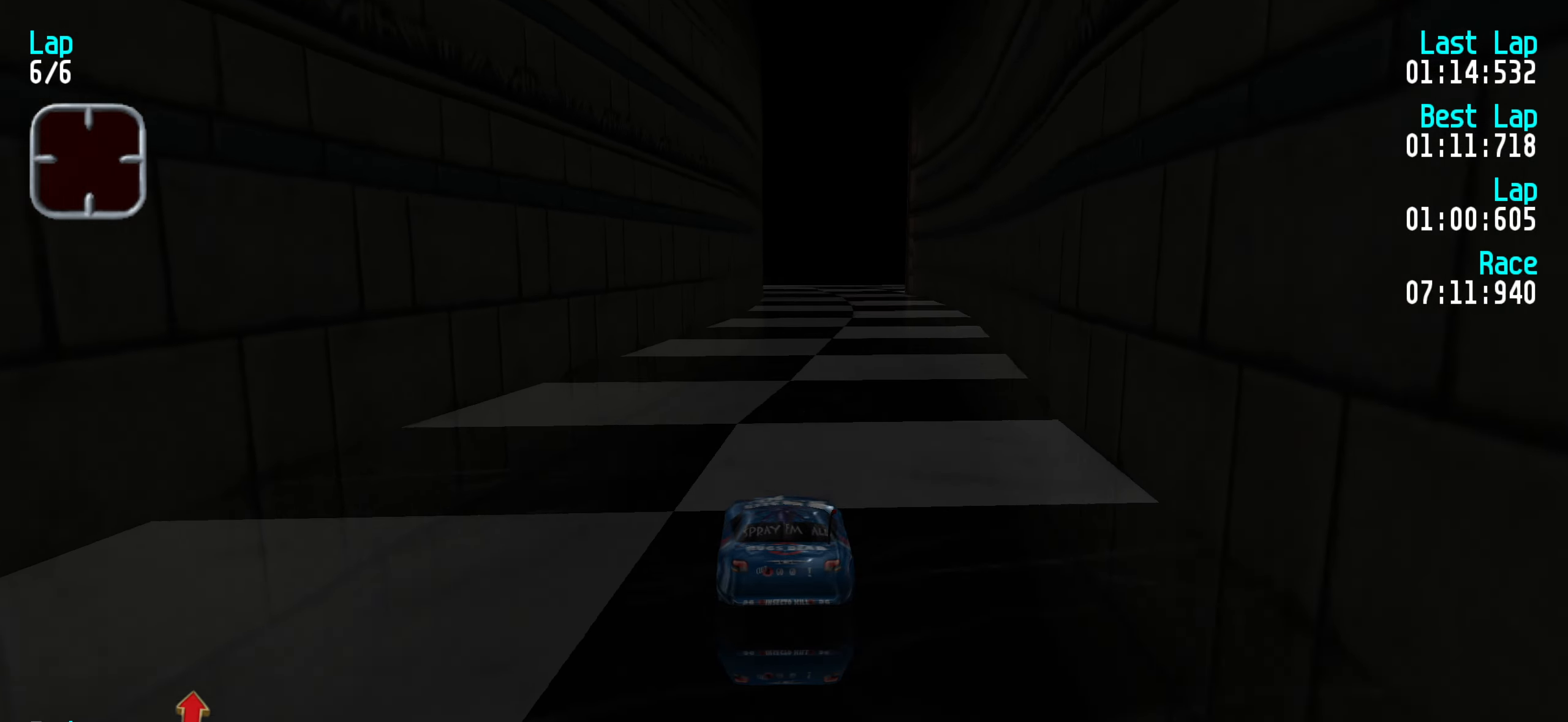
{"keys": ["up"], "events": []}
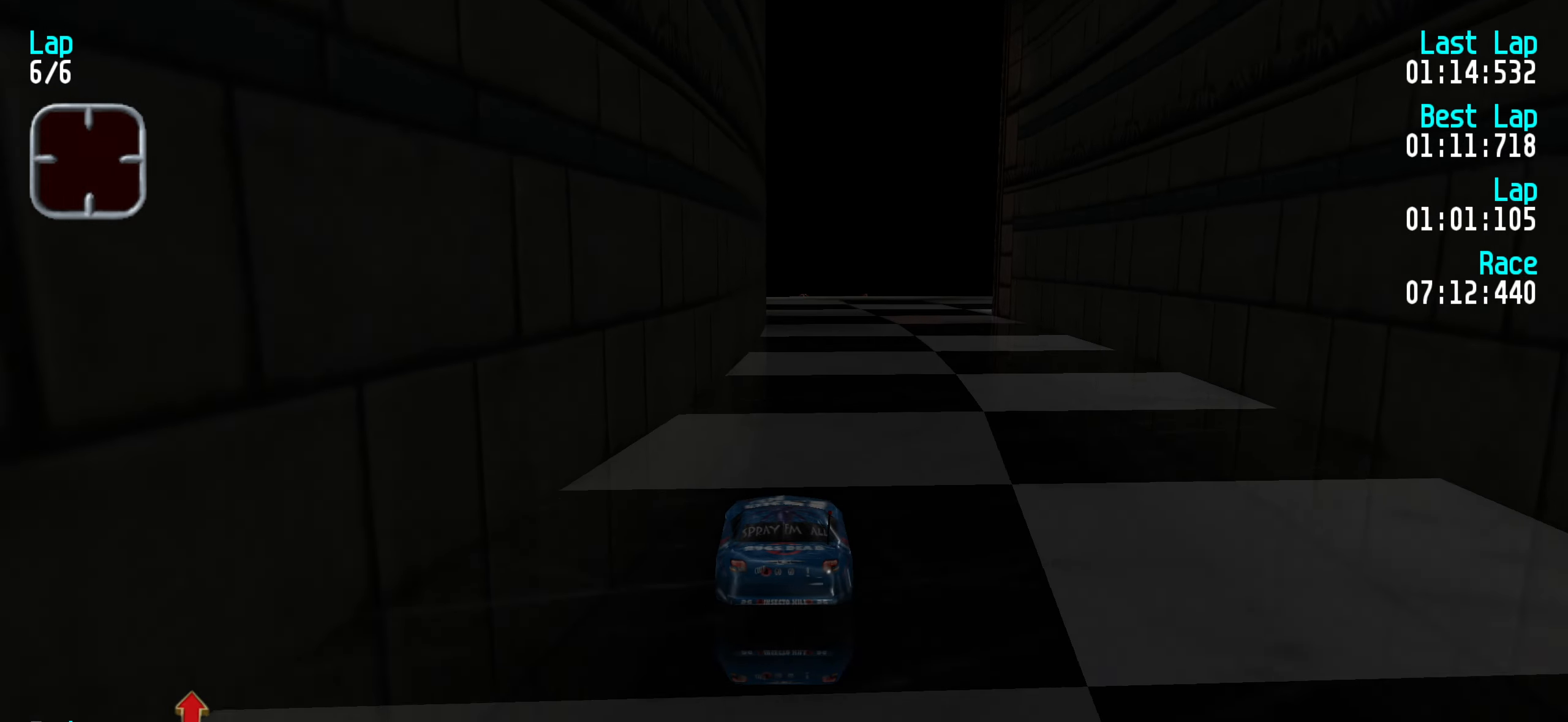
{"keys": ["up"], "events": [[150, "right", "down"], [200, "right", "up"], [333, "right", "down"], [383, "right", "up"]]}
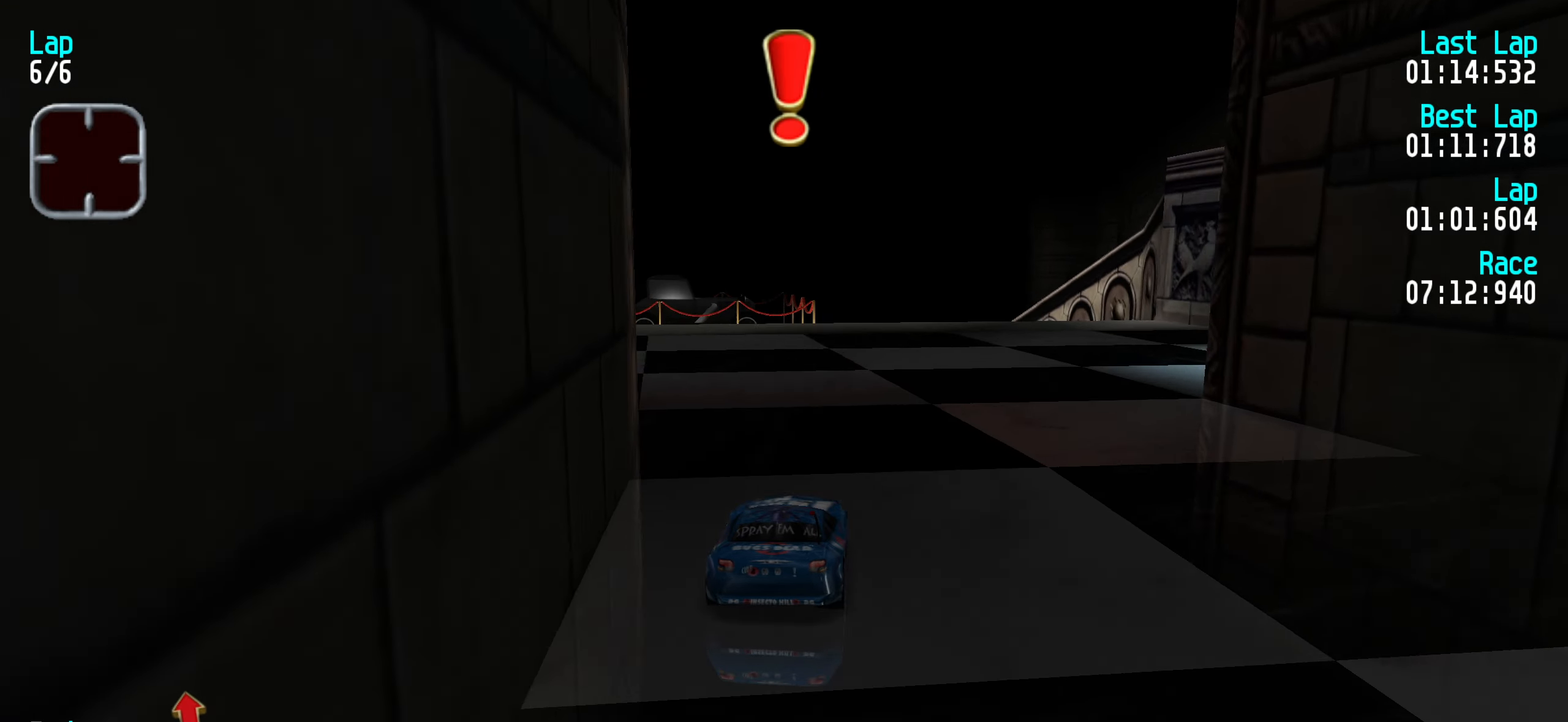
{"keys": ["up"], "events": []}
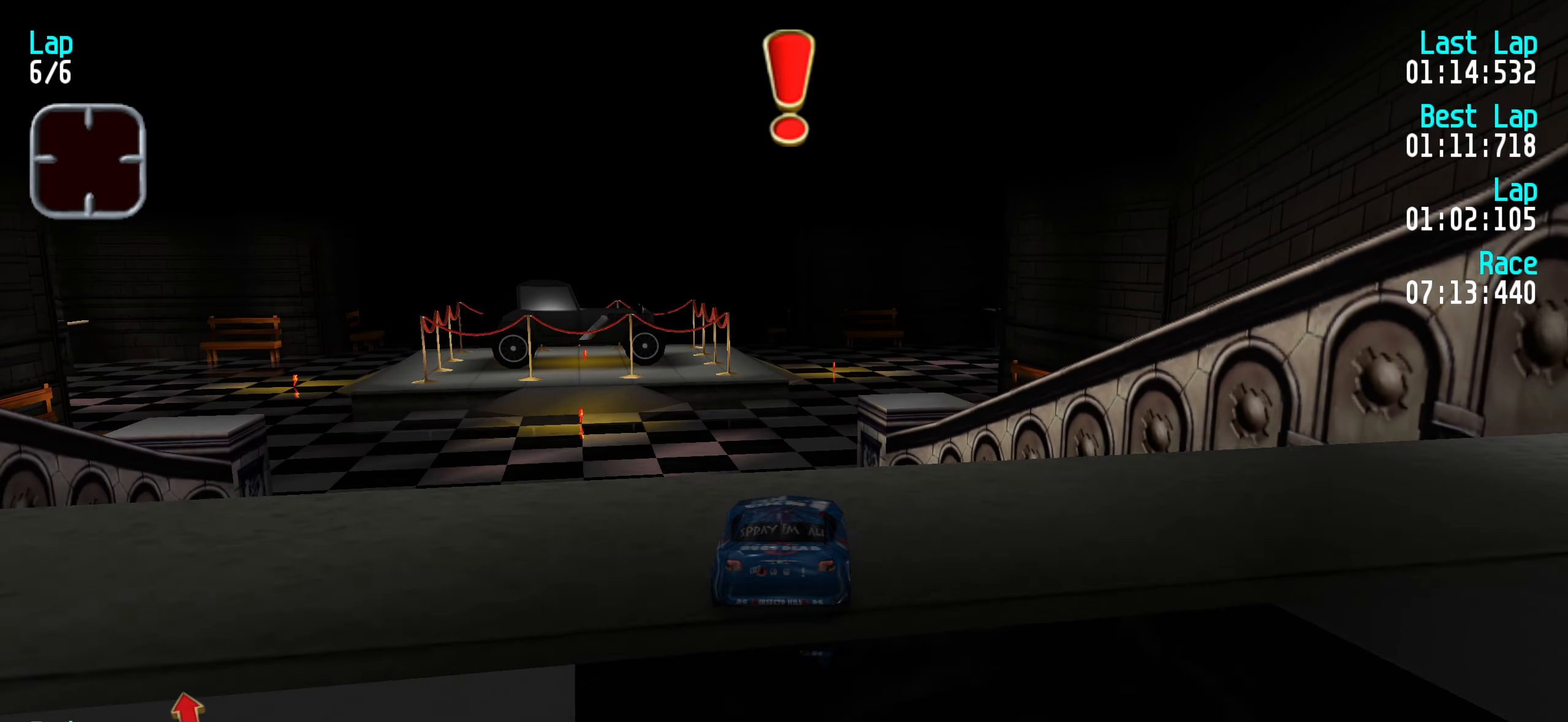
{"keys": ["up"], "events": []}
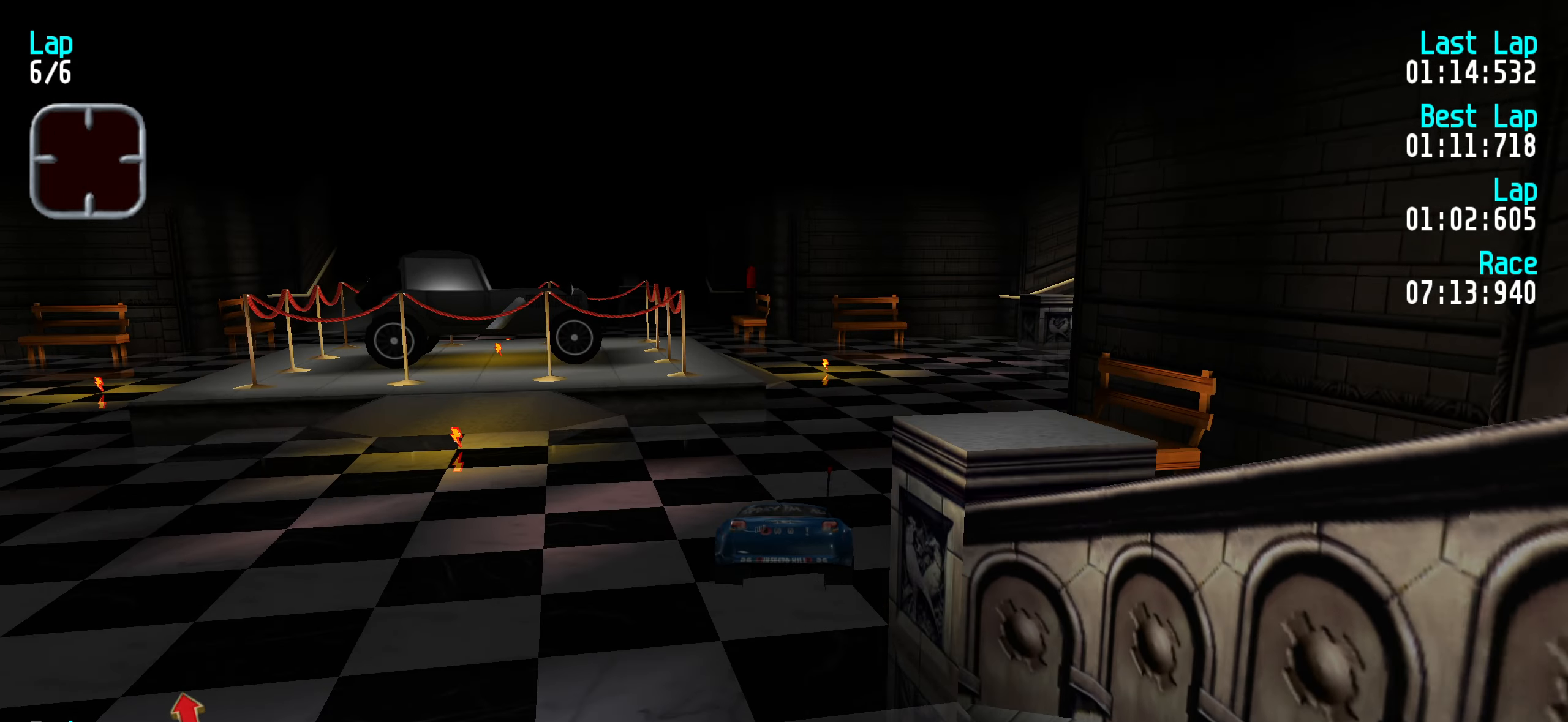
{"keys": ["up"], "events": []}
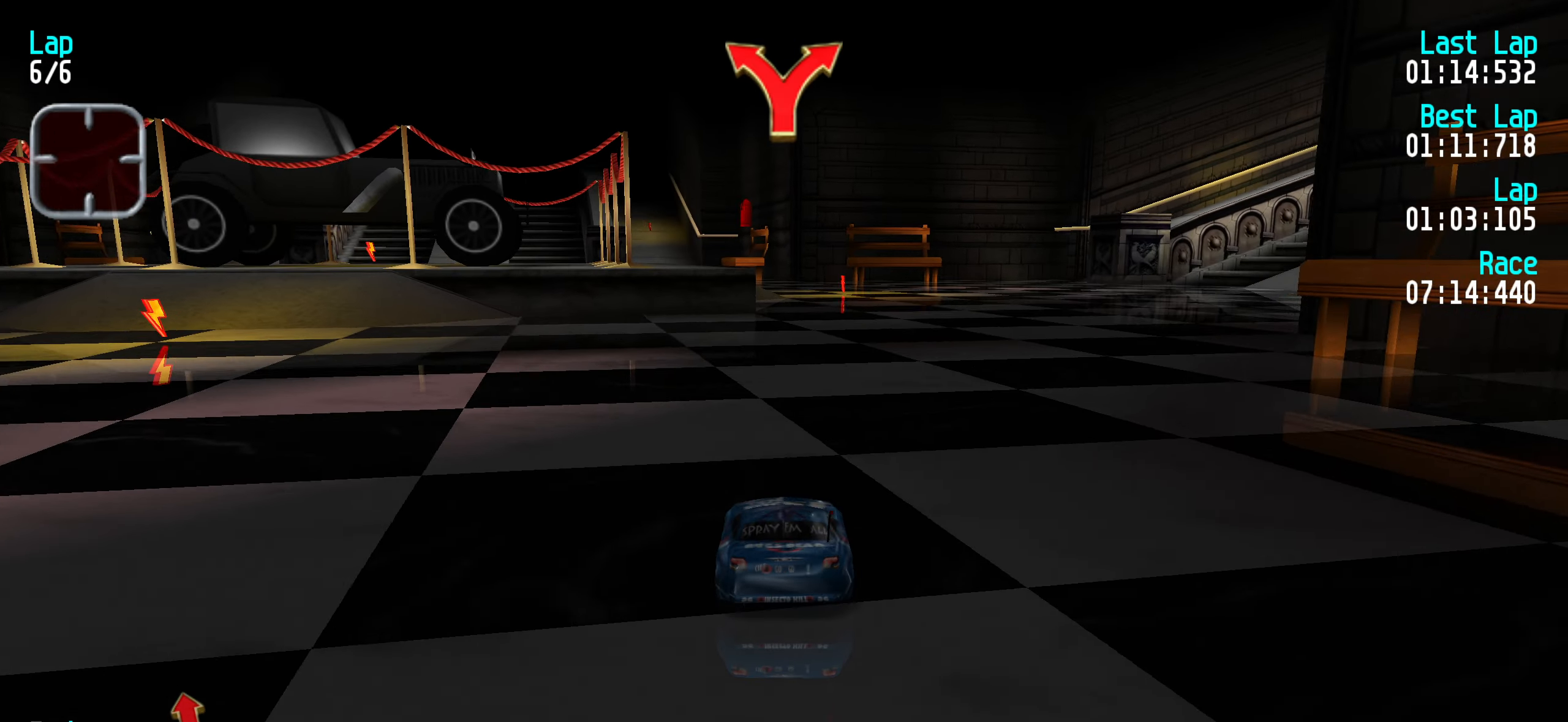
{"keys": ["up"], "events": [[167, "right", "down"], [217, "right", "up"]]}
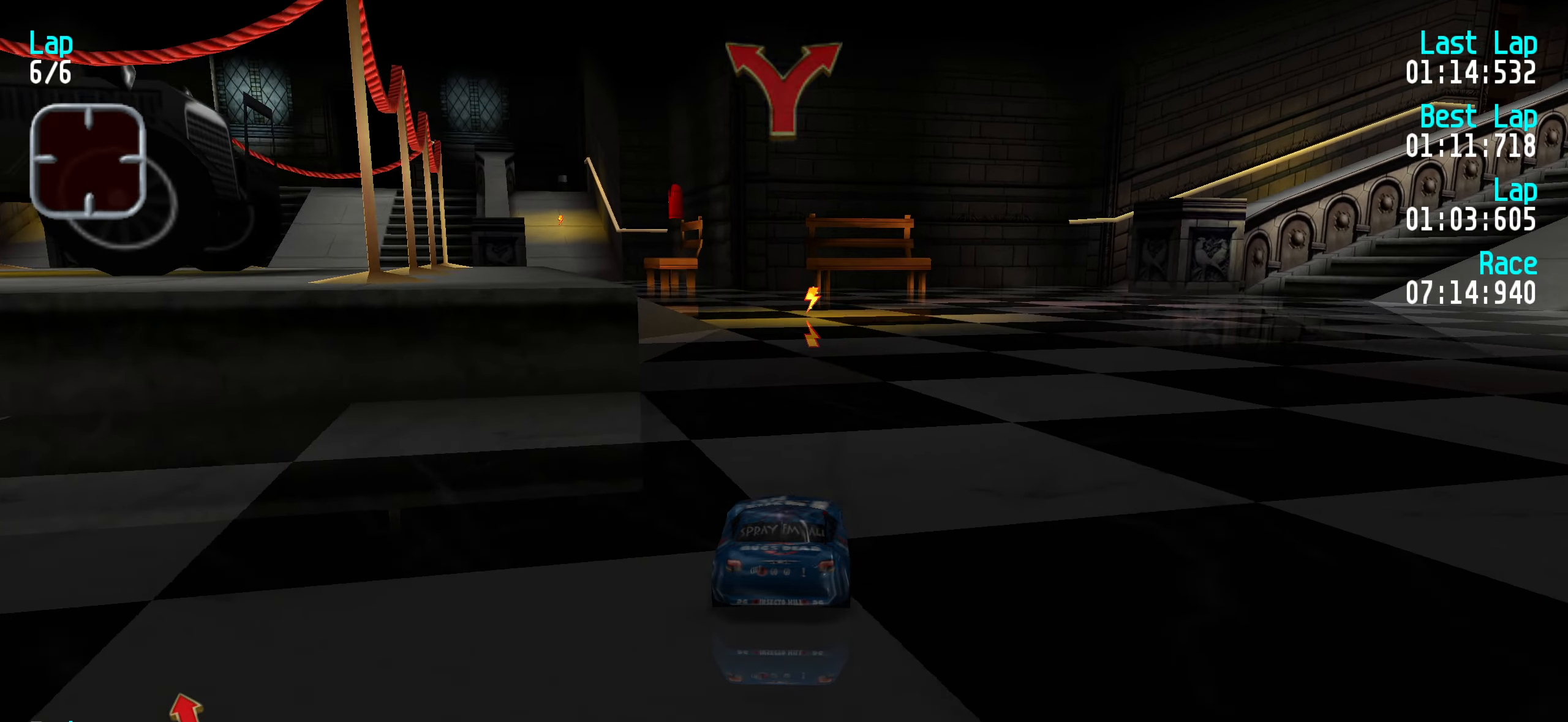
{"keys": ["left", "up"], "events": [[333, "left", "down"], [383, "left", "up"], [450, "left", "down"]]}
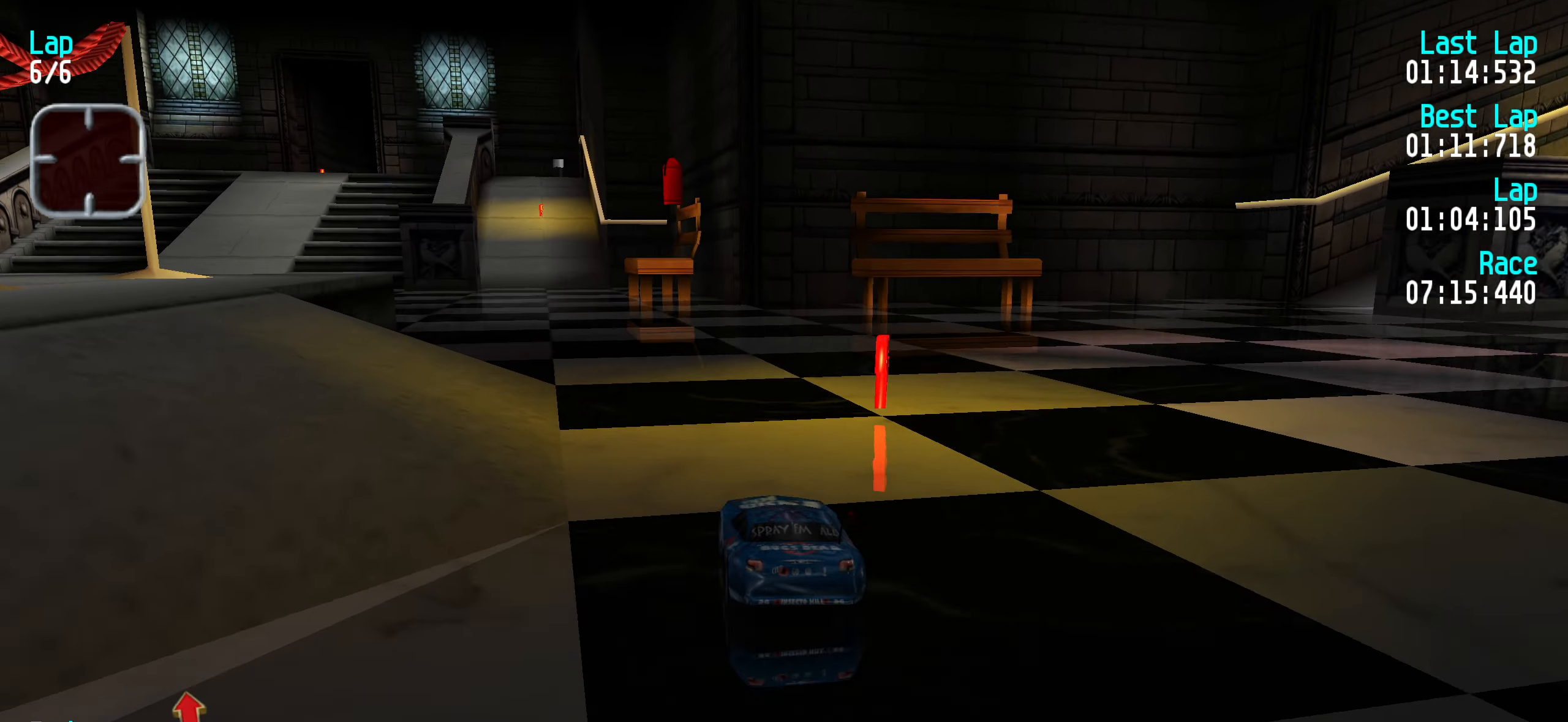
{"keys": ["left", "up"], "events": [[50, "left", "up"], [150, "left", "down"], [250, "left", "up"], [300, "left", "down"], [417, "left", "up"], [484, "left", "down"]]}
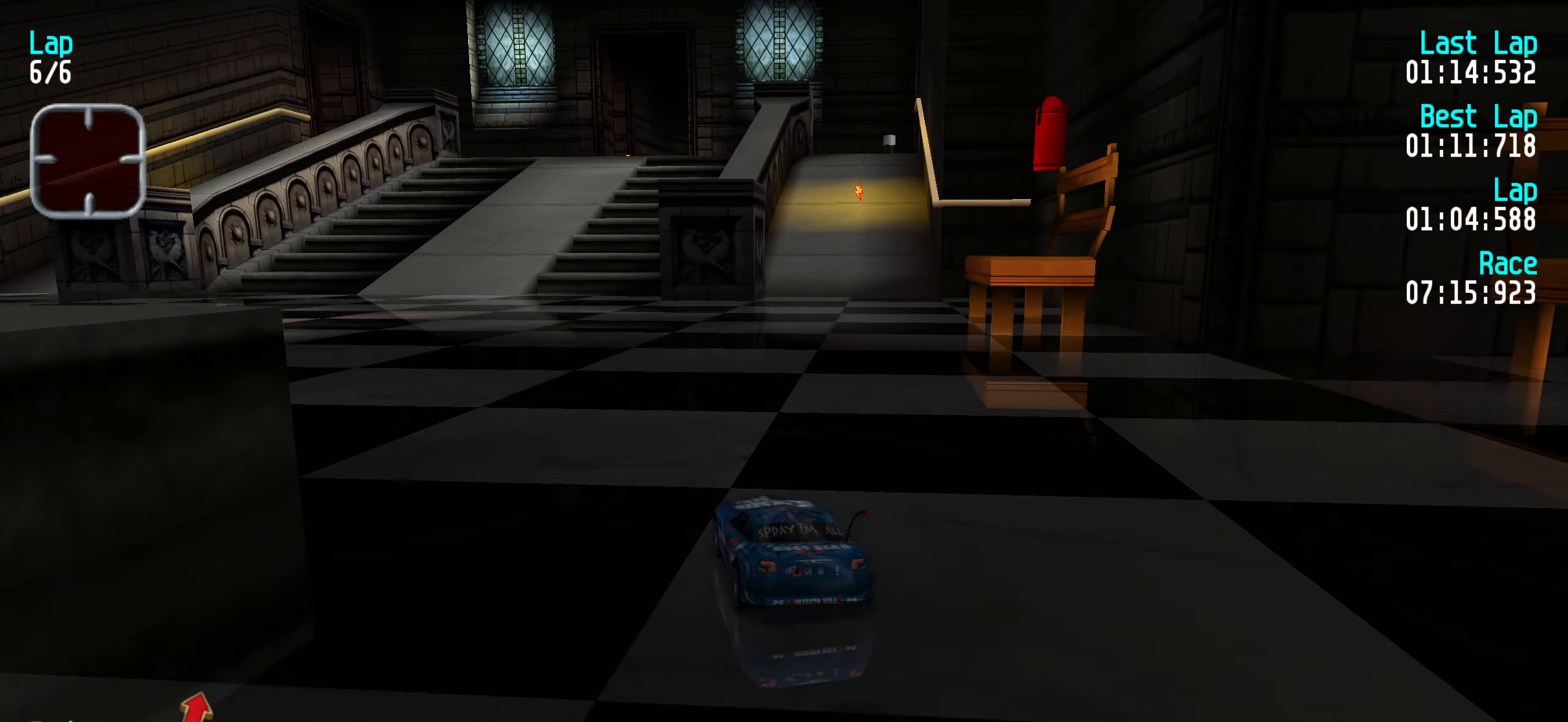
{"keys": ["up"], "events": [[83, "left", "up"], [183, "left", "down"], [266, "left", "up"]]}
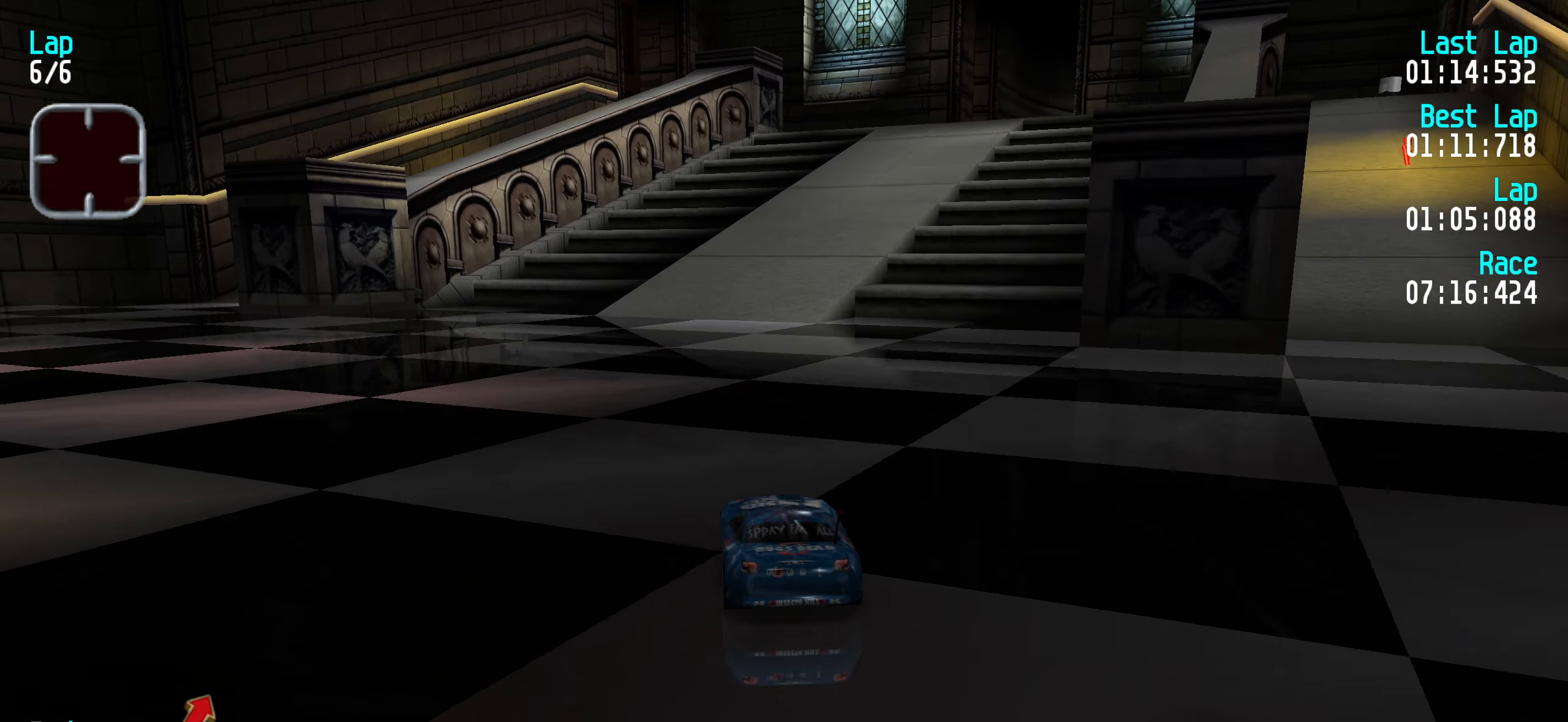
{"keys": ["right", "up"], "events": [[150, "right", "down"], [200, "right", "up"], [333, "right", "down"], [383, "right", "up"], [483, "right", "down"]]}
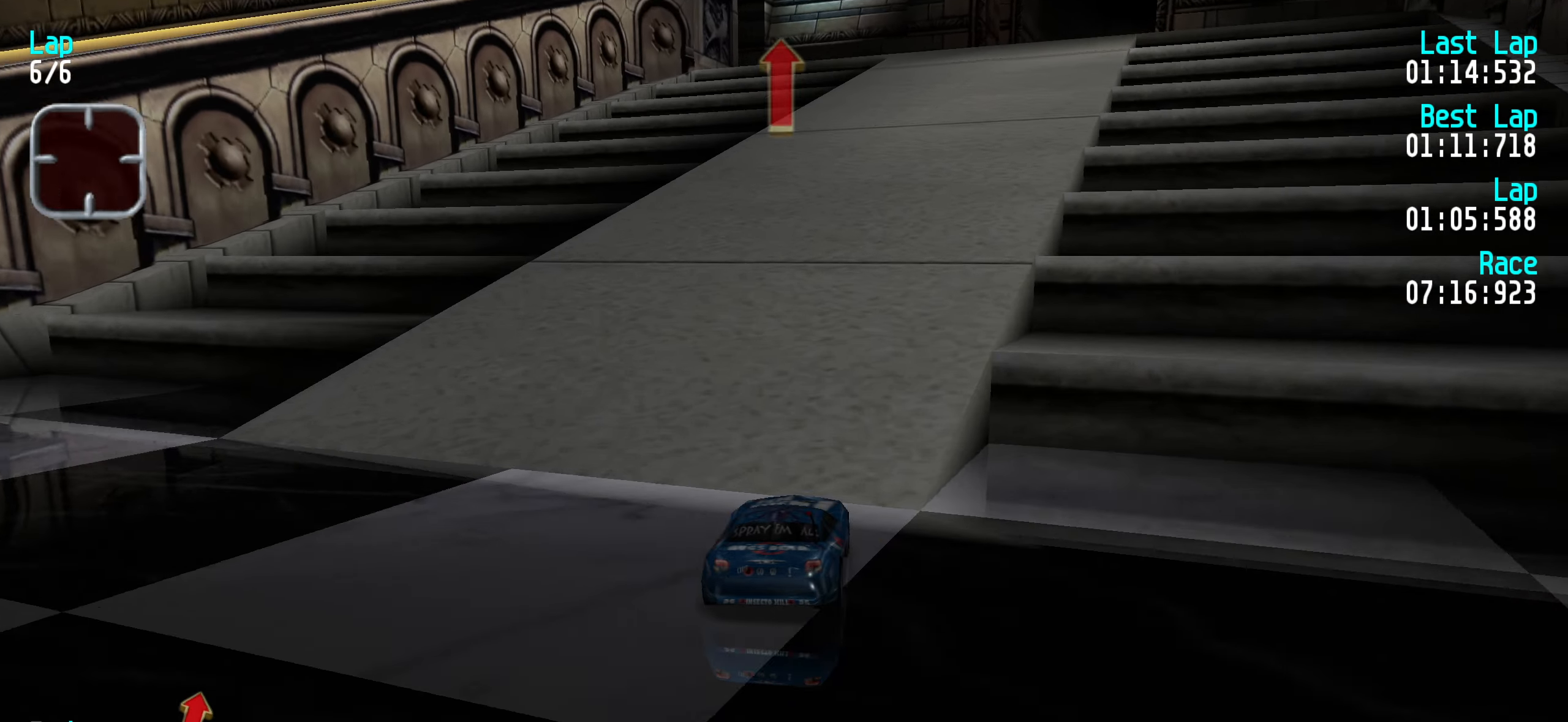
{"keys": ["up"], "events": [[66, "right", "up"], [266, "right", "down"], [366, "right", "up"], [433, "right", "down"], [483, "right", "up"]]}
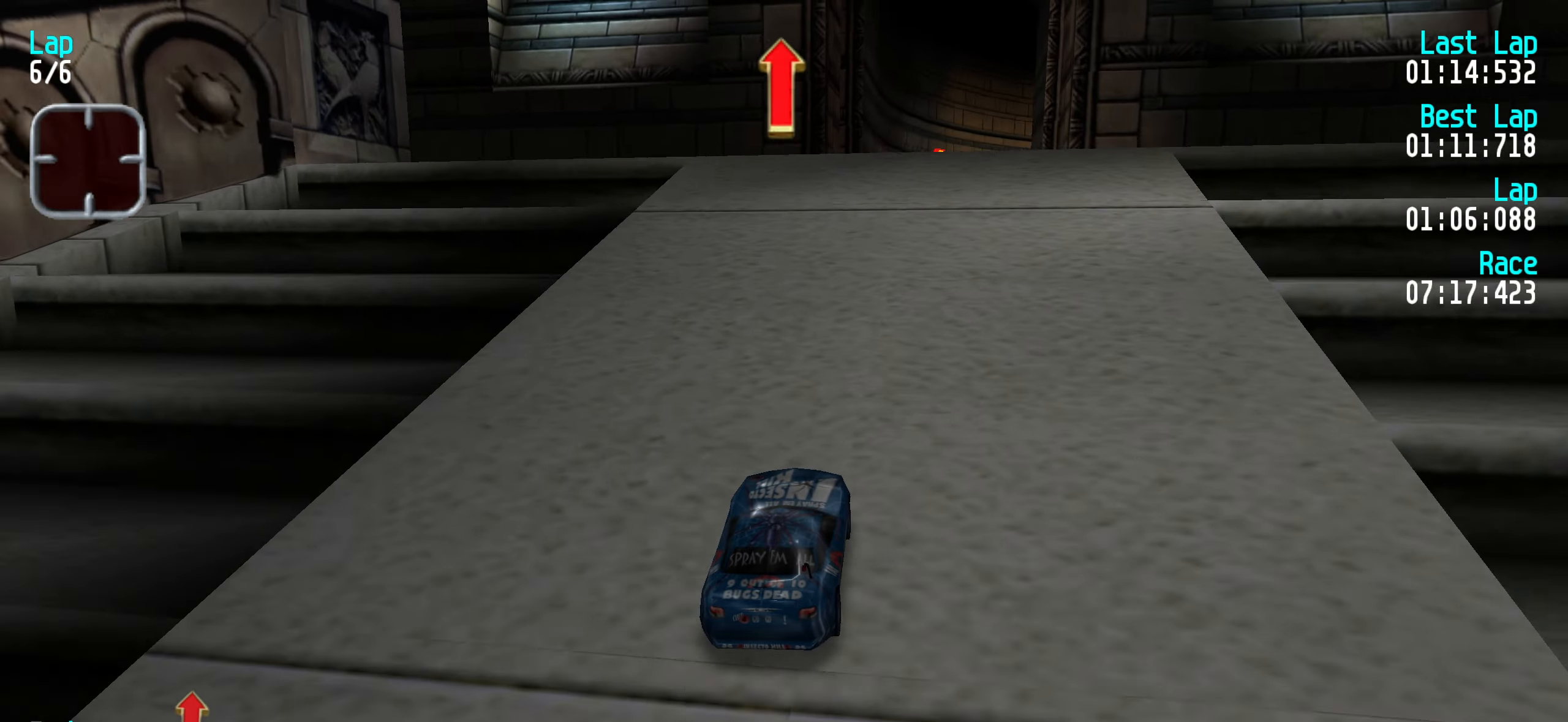
{"keys": ["up"], "events": [[133, "right", "down"], [183, "right", "up"], [283, "right", "down"], [316, "right", "up"]]}
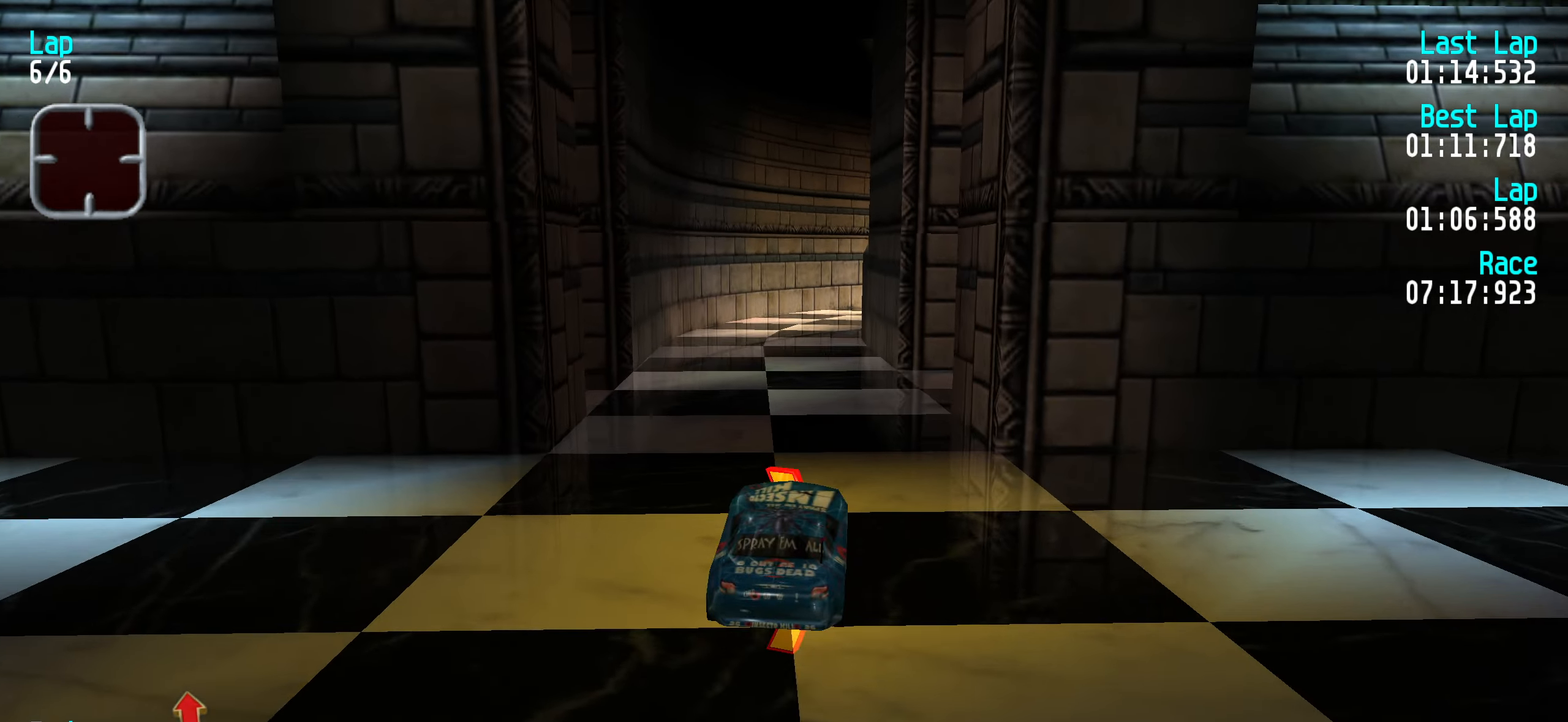
{"keys": ["up"], "events": []}
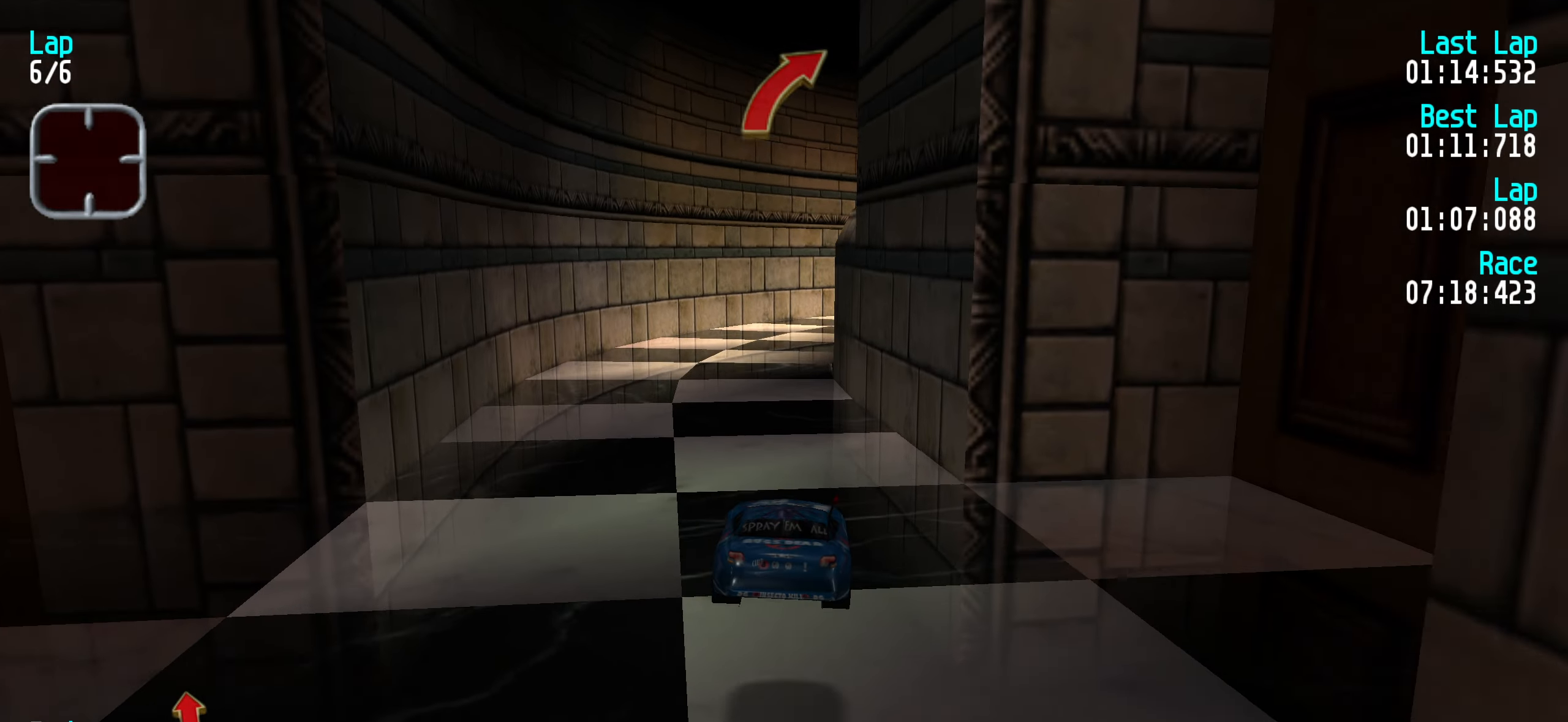
{"keys": ["right", "up"], "events": [[500, "right", "down"]]}
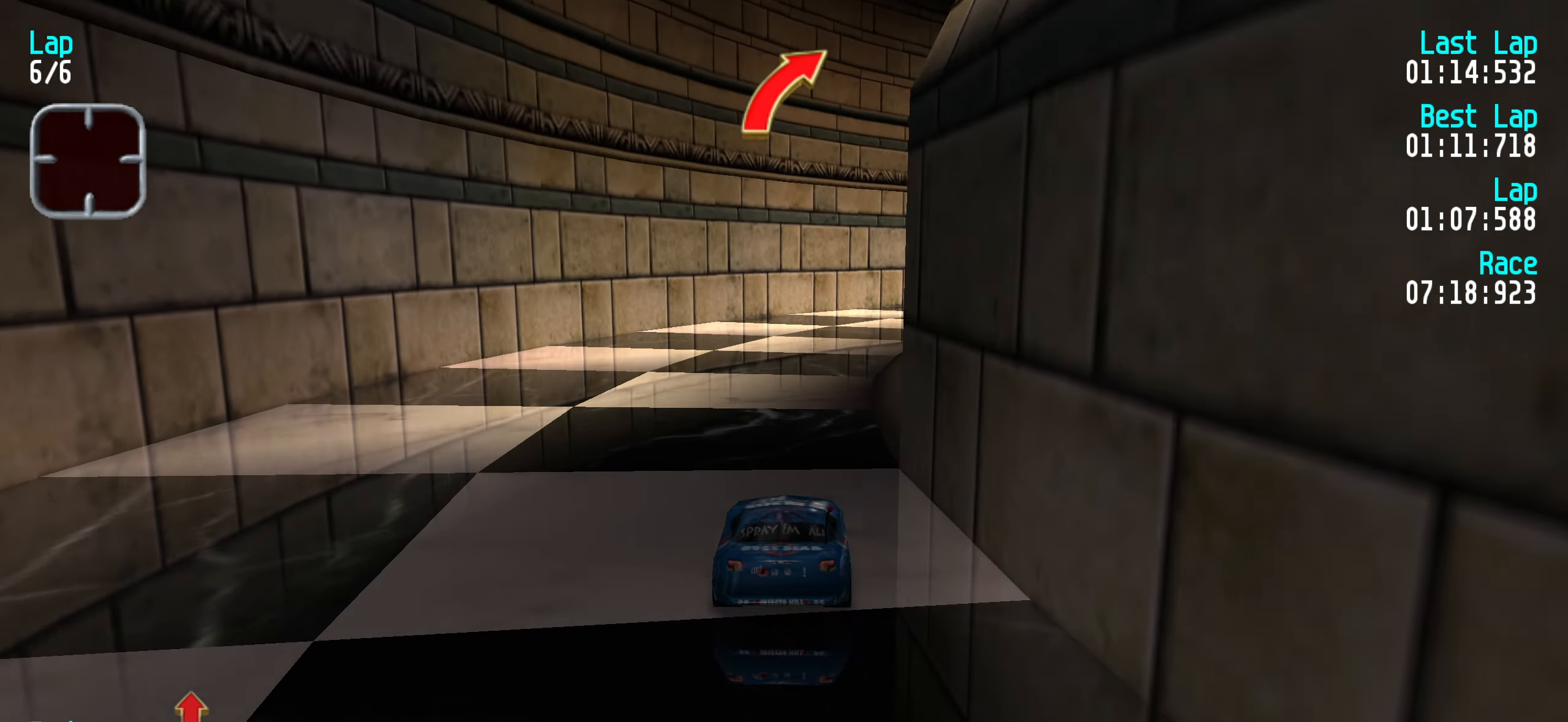
{"keys": ["right", "up"], "events": [[33, "right", "up"], [183, "right", "down"], [266, "right", "up"], [366, "right", "down"], [416, "right", "up"], [500, "right", "down"]]}
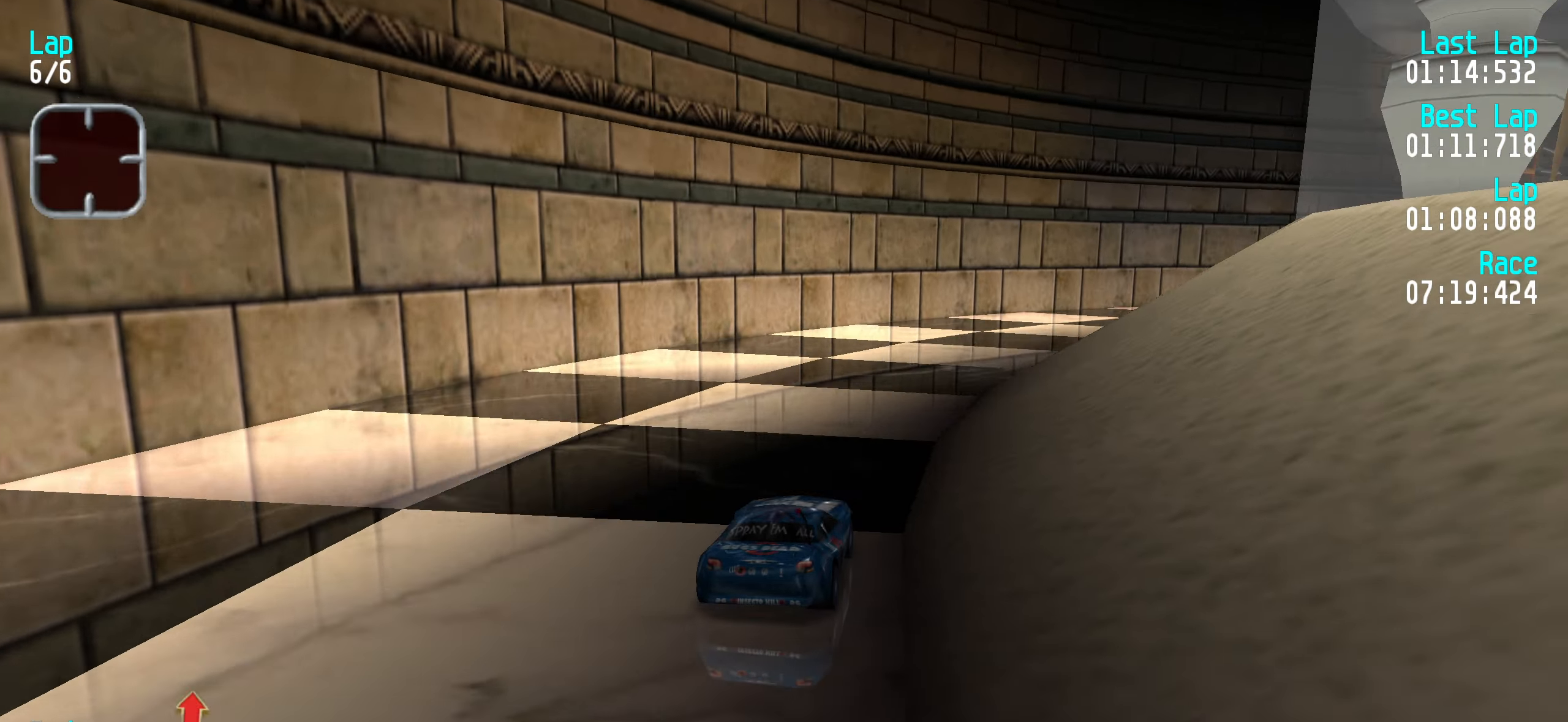
{"keys": ["up"], "events": [[100, "right", "up"], [200, "right", "down"], [300, "right", "up"], [333, "right", "down"], [433, "right", "up"]]}
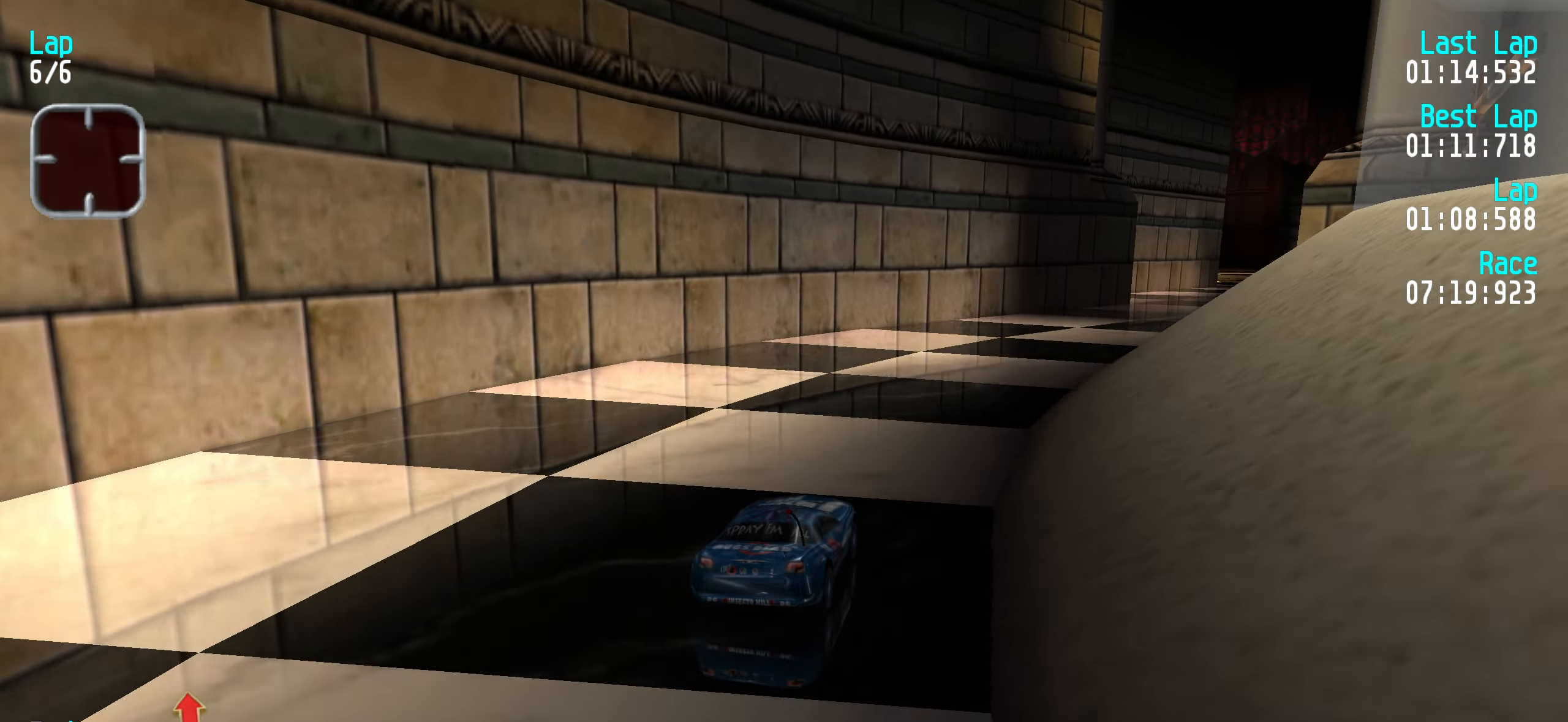
{"keys": ["up"], "events": [[33, "right", "down"], [116, "right", "up"], [200, "right", "down"], [250, "right", "up"], [350, "right", "down"], [400, "right", "up"]]}